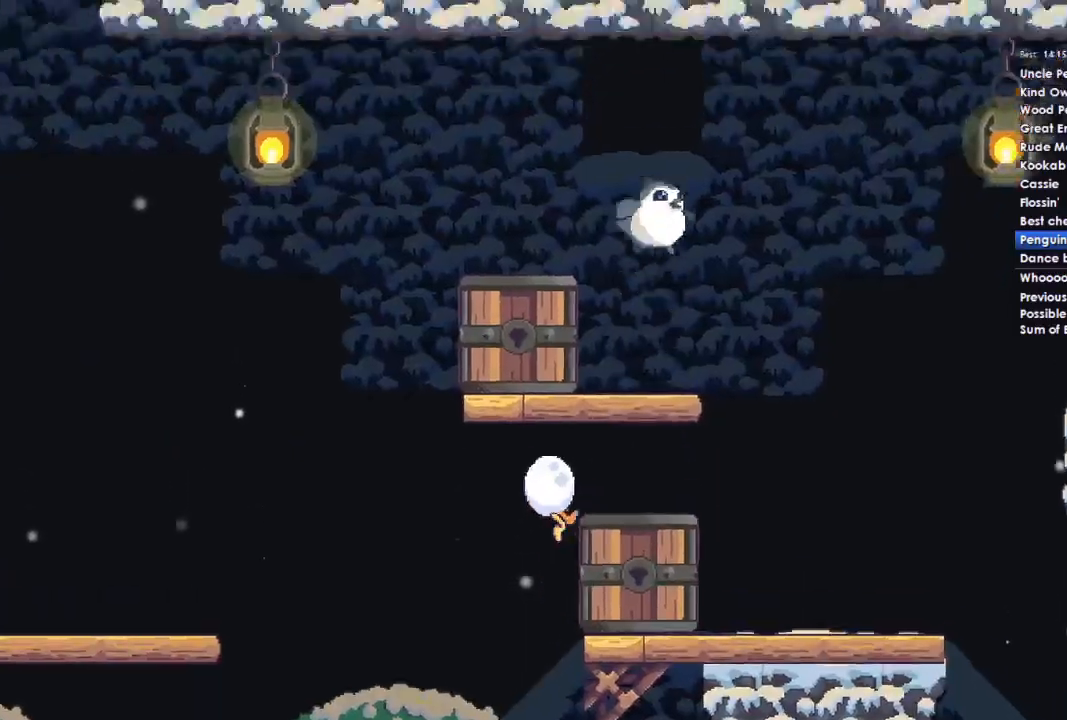
Gameplay with a controller (Xbox layout); each line is a JSON object with the inputs held at the frame after it. "events" lists button and stick changes between this image and that frame as [ms after this image, input, new state], when the widget could be followed in between.
{"buttons": [], "left_stick": "center", "right_stick": "center", "events": []}
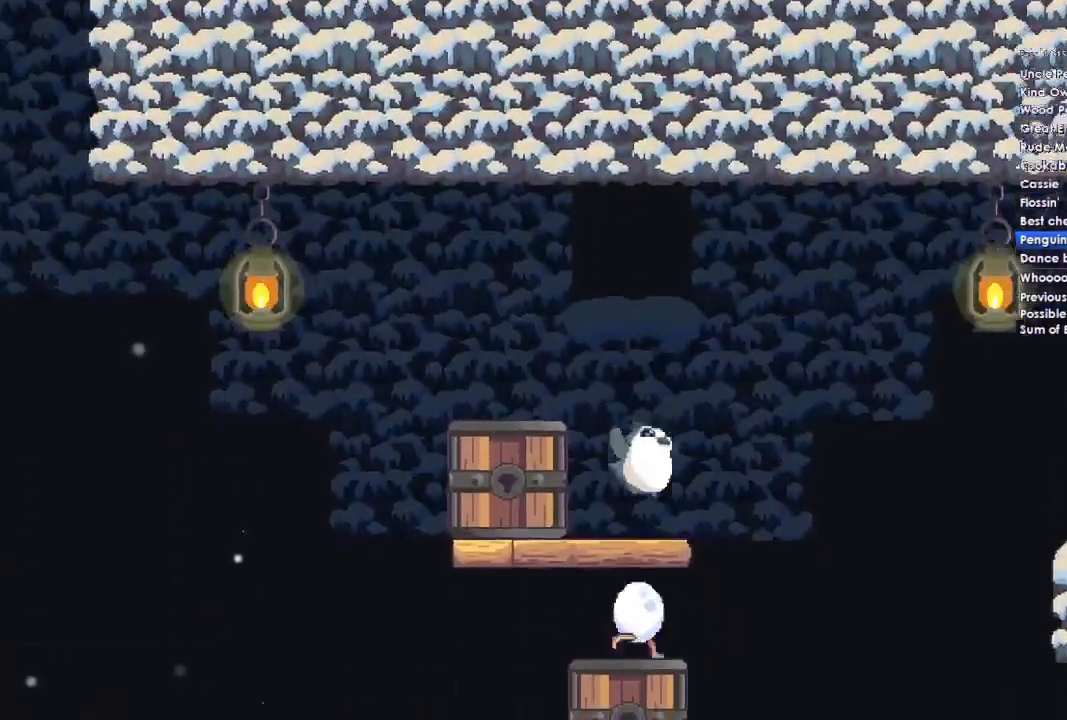
{"buttons": [], "left_stick": "left", "right_stick": "center", "events": [[33, "left_stick", "left"], [200, "left_stick", "center"], [267, "left_stick", "right"], [500, "left_stick", "left"]]}
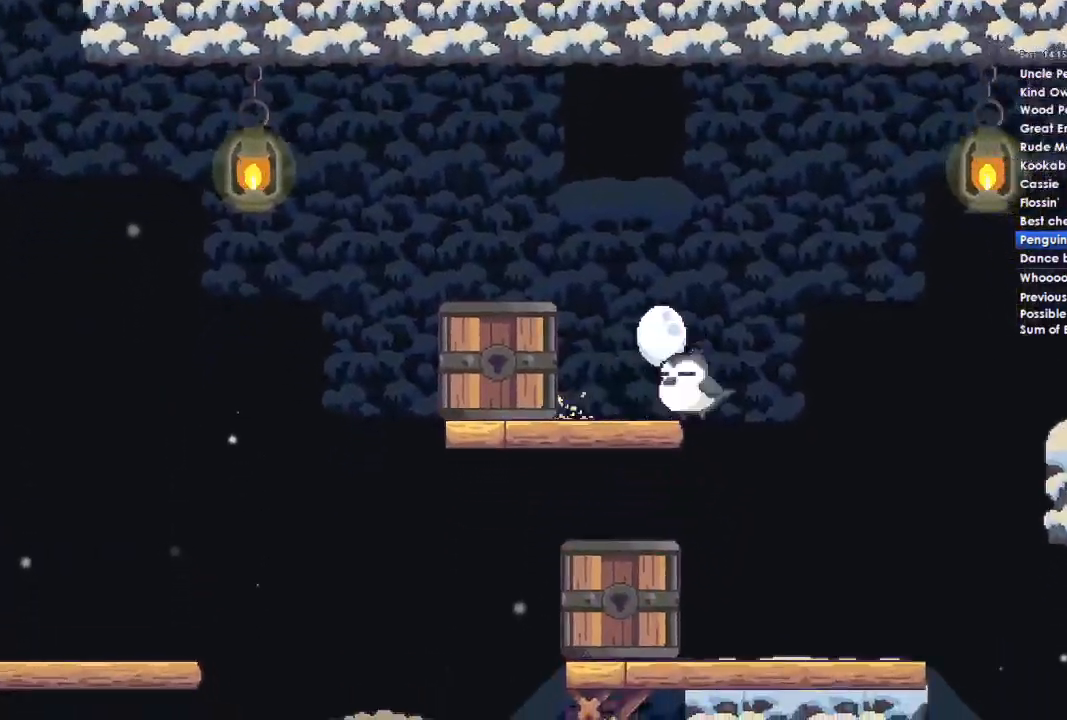
{"buttons": [], "left_stick": "left", "right_stick": "center", "events": []}
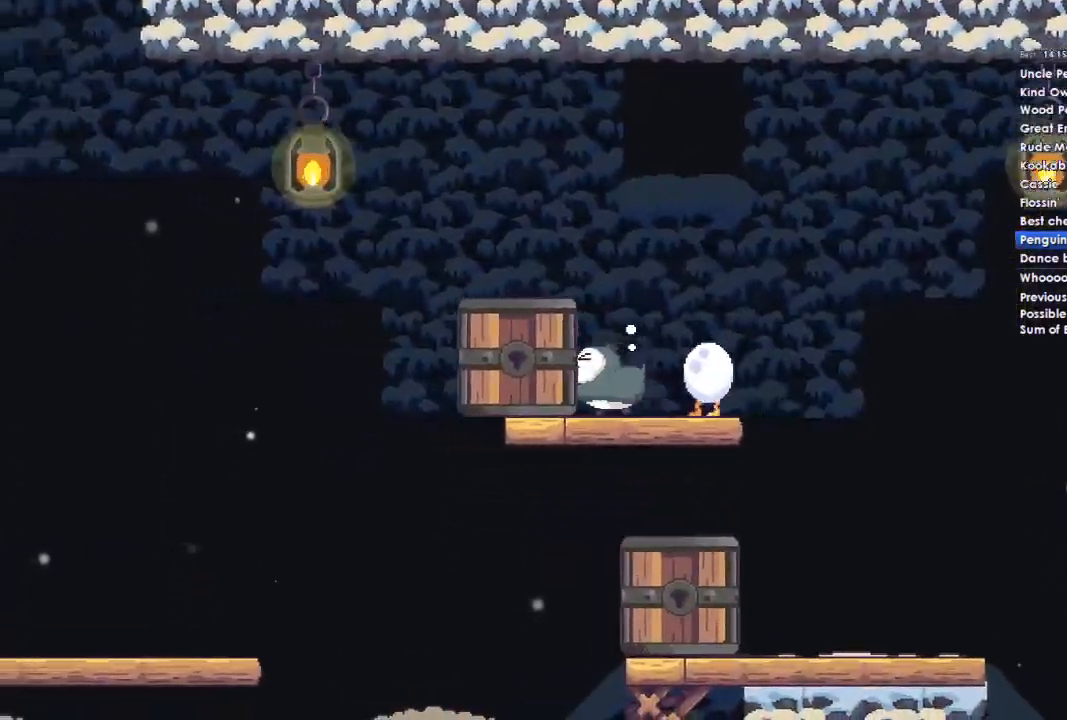
{"buttons": [], "left_stick": "center", "right_stick": "center", "events": [[500, "left_stick", "center"]]}
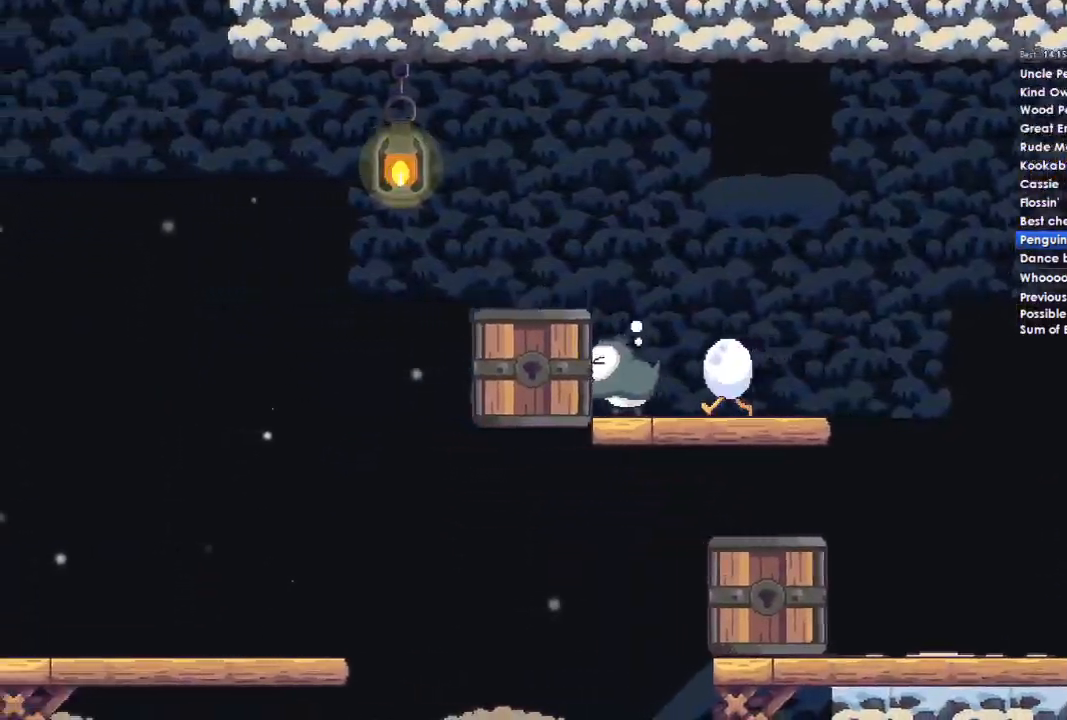
{"buttons": [], "left_stick": "right", "right_stick": "center", "events": [[67, "left_stick", "right"]]}
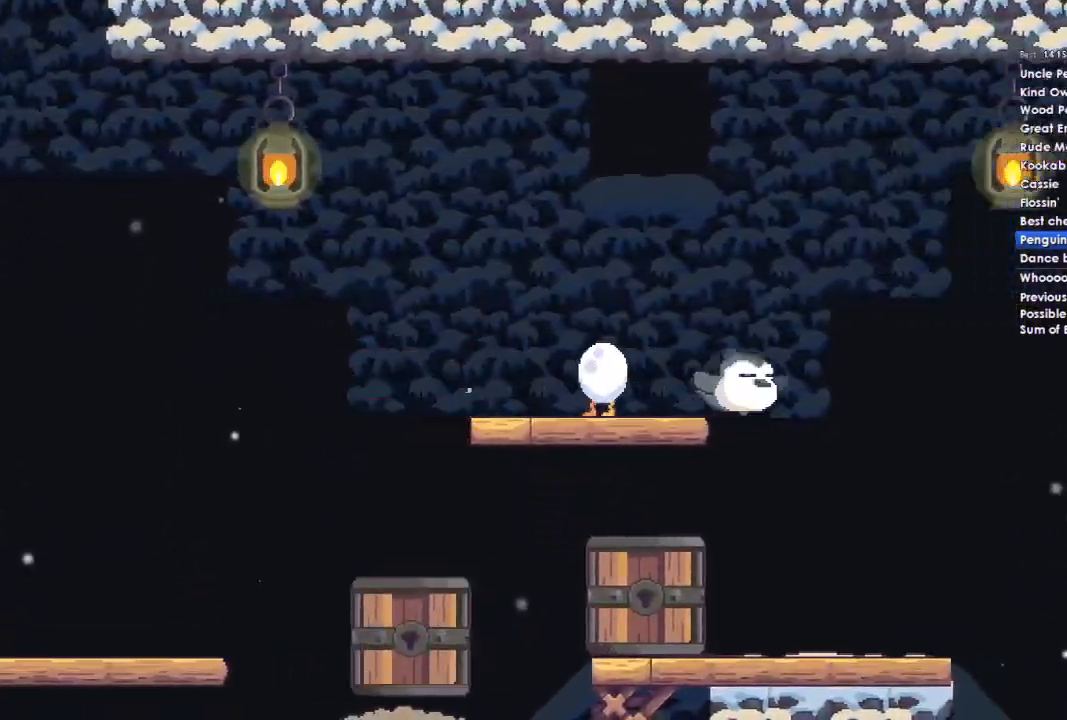
{"buttons": [], "left_stick": "right", "right_stick": "center", "events": []}
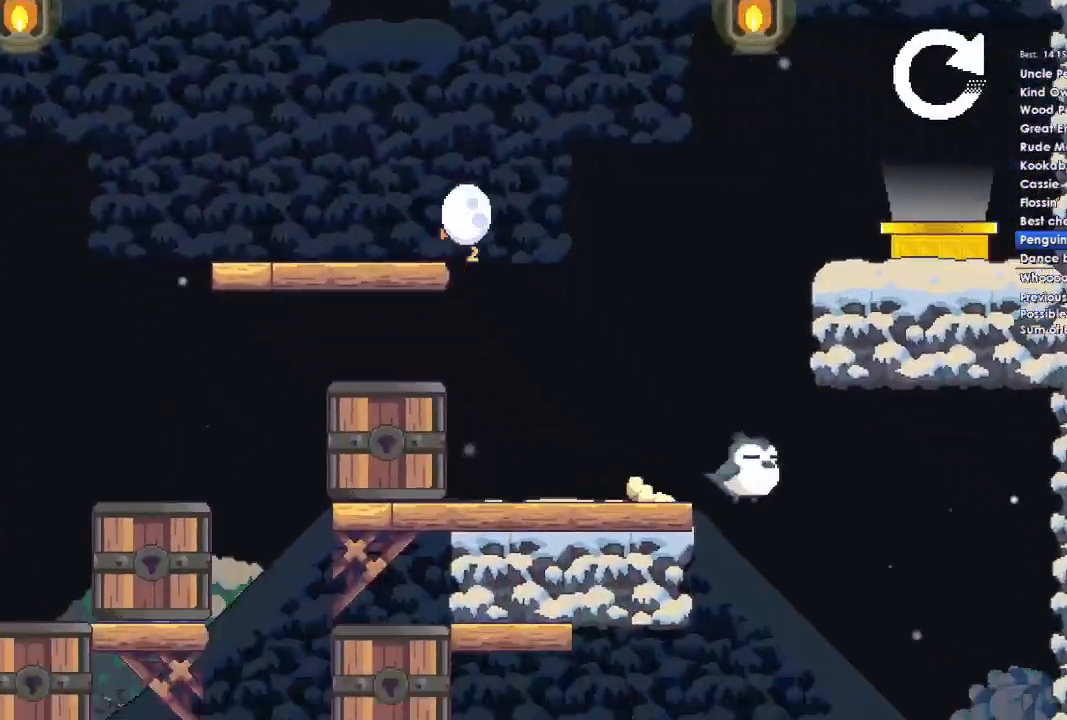
{"buttons": [], "left_stick": "left", "right_stick": "center", "events": [[67, "left_stick", "center"], [133, "left_stick", "left"]]}
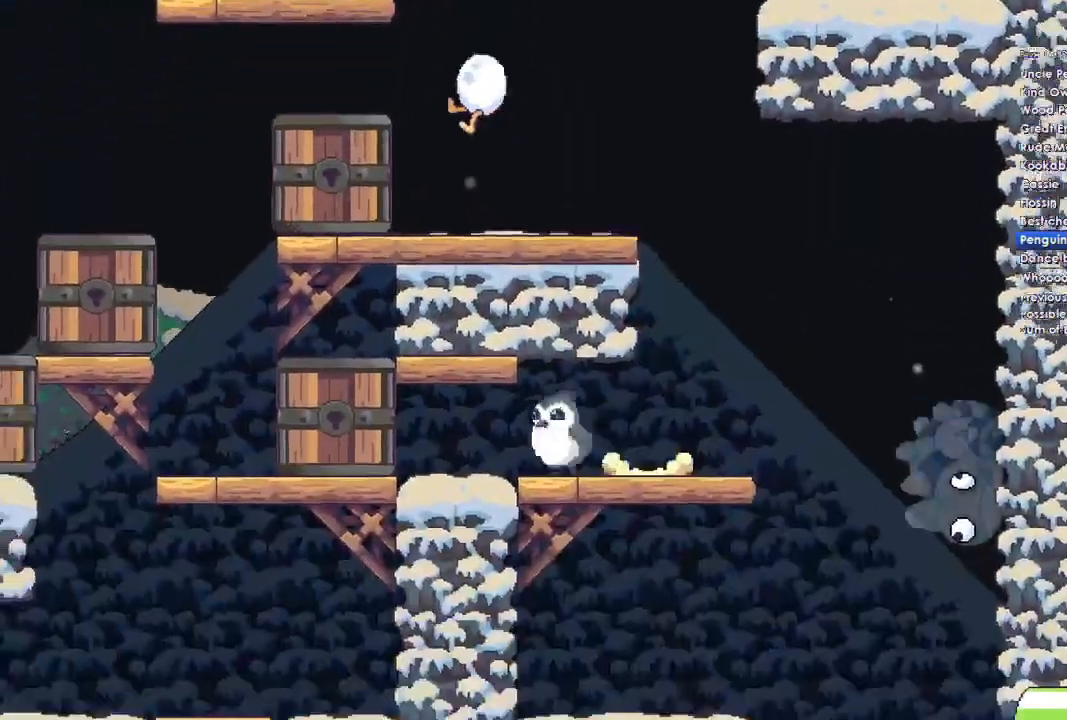
{"buttons": [], "left_stick": "left", "right_stick": "center", "events": []}
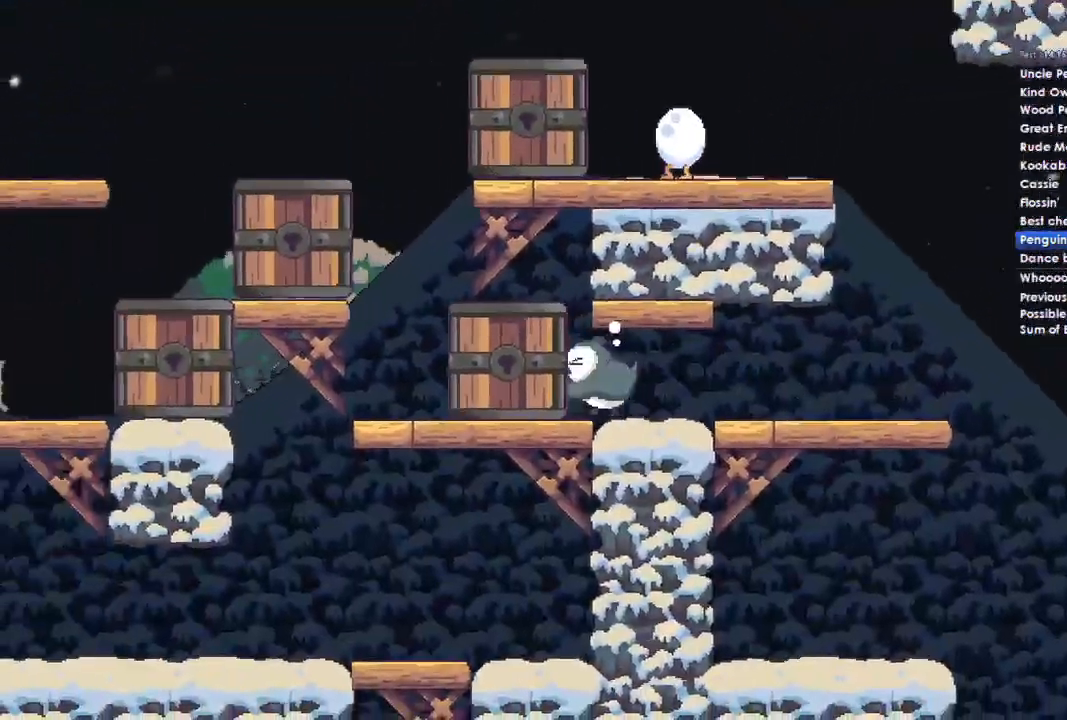
{"buttons": [], "left_stick": "left", "right_stick": "center", "events": []}
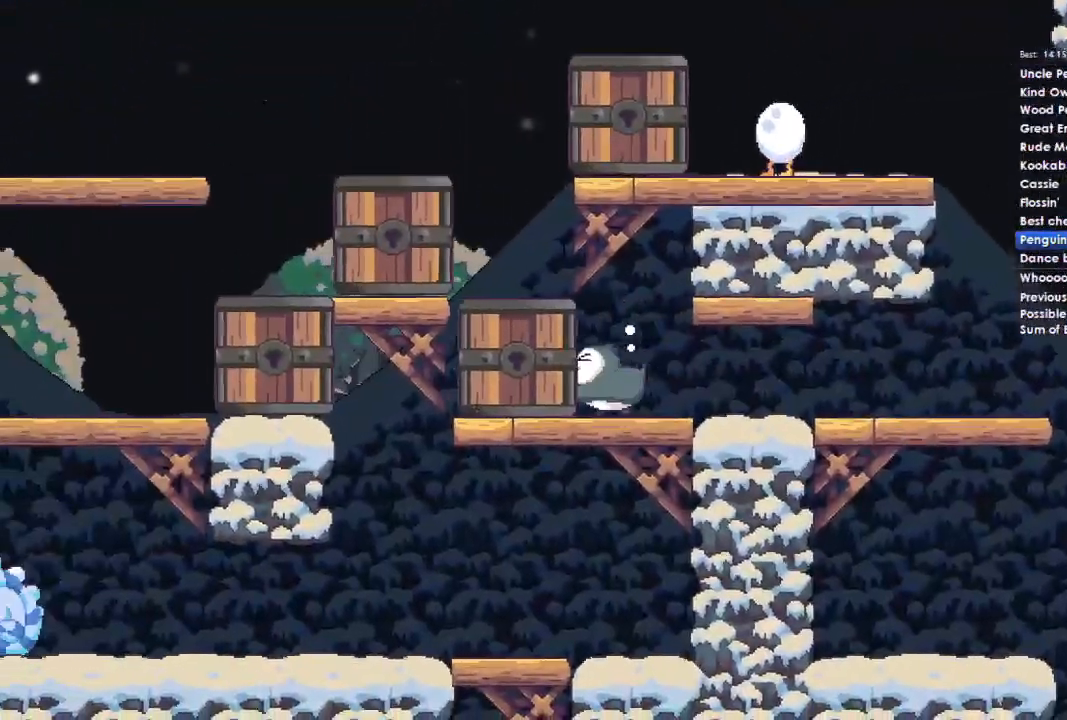
{"buttons": [], "left_stick": "left", "right_stick": "center", "events": [[233, "A", "down"], [400, "A", "up"]]}
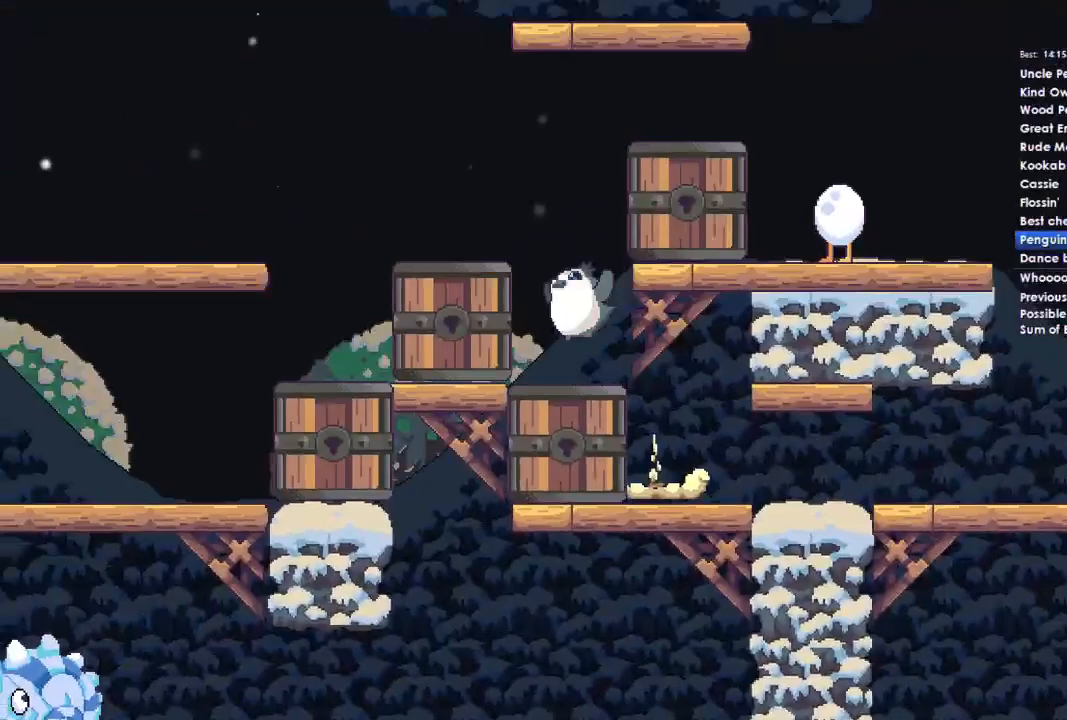
{"buttons": [], "left_stick": "left", "right_stick": "center", "events": [[33, "left_stick", "center"], [167, "A", "down"], [233, "left_stick", "left"], [367, "A", "up"]]}
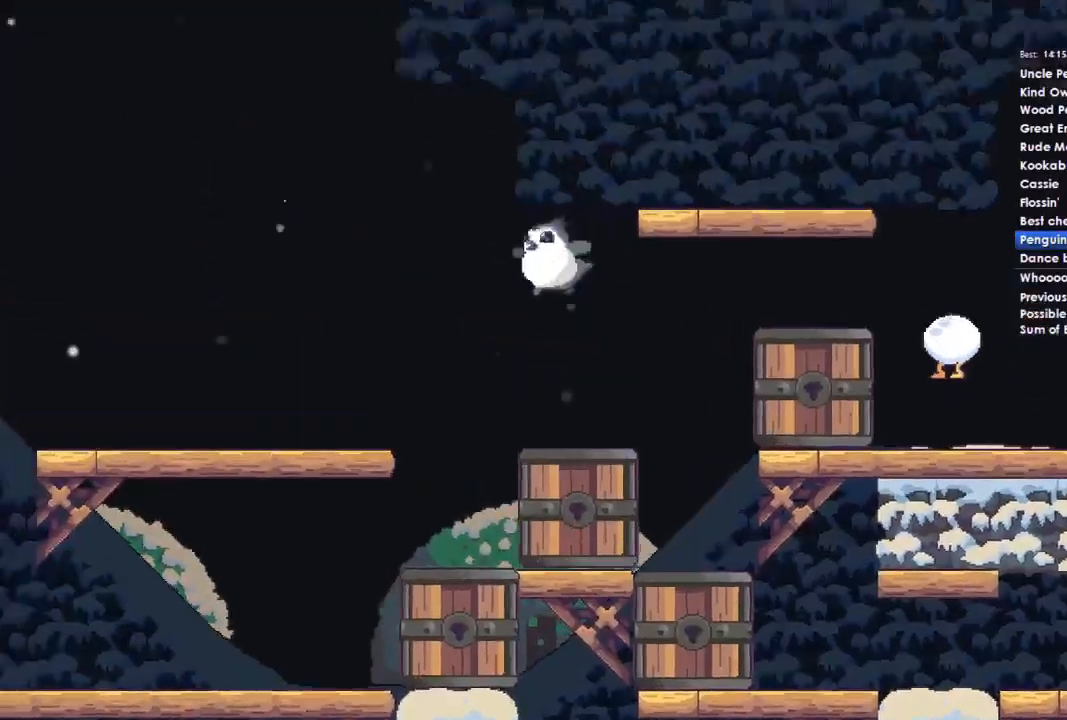
{"buttons": [], "left_stick": "right", "right_stick": "center", "events": [[300, "left_stick", "right"]]}
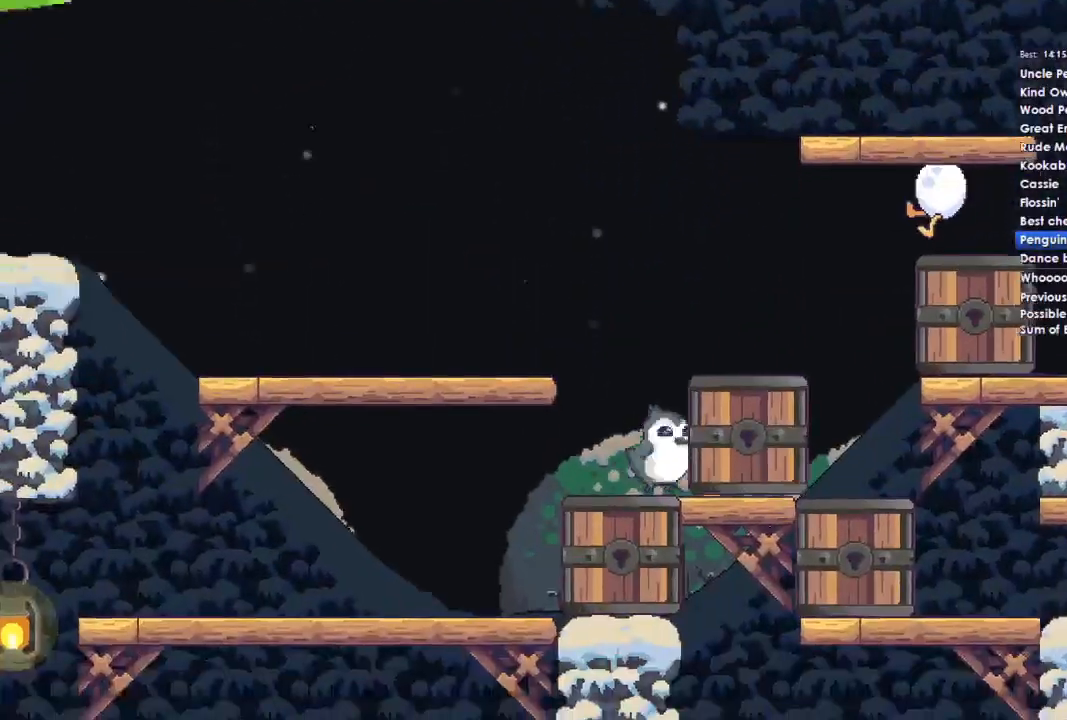
{"buttons": [], "left_stick": "right", "right_stick": "center", "events": []}
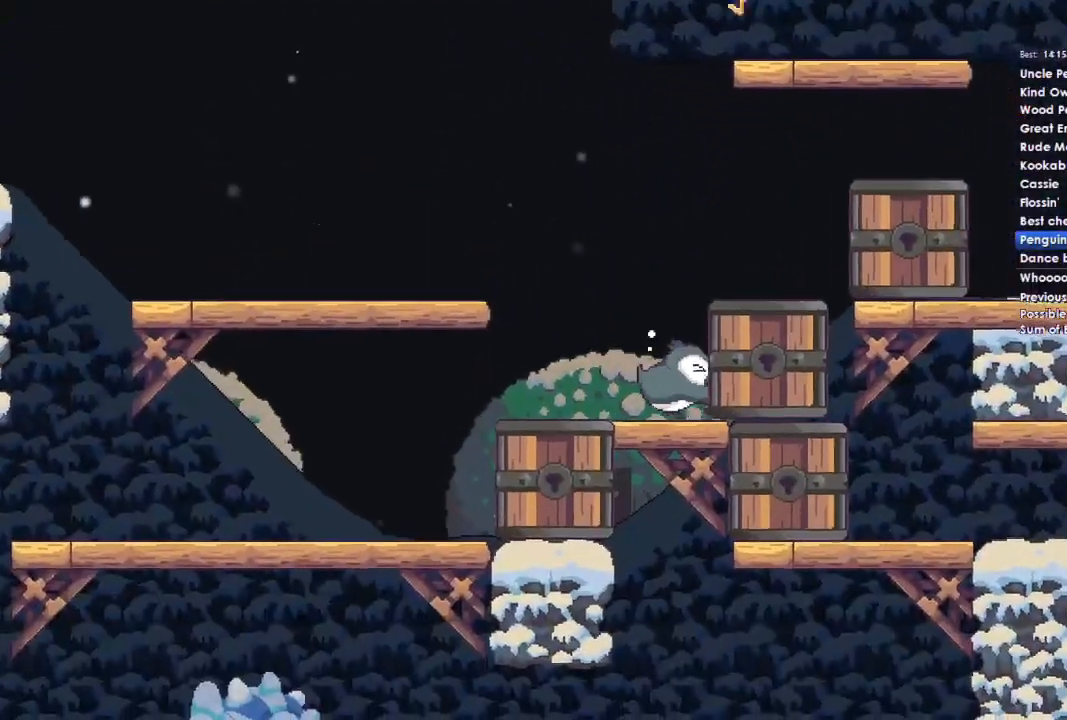
{"buttons": [], "left_stick": "right", "right_stick": "center", "events": [[267, "A", "down"], [367, "A", "up"], [367, "left_stick", "center"], [467, "left_stick", "right"]]}
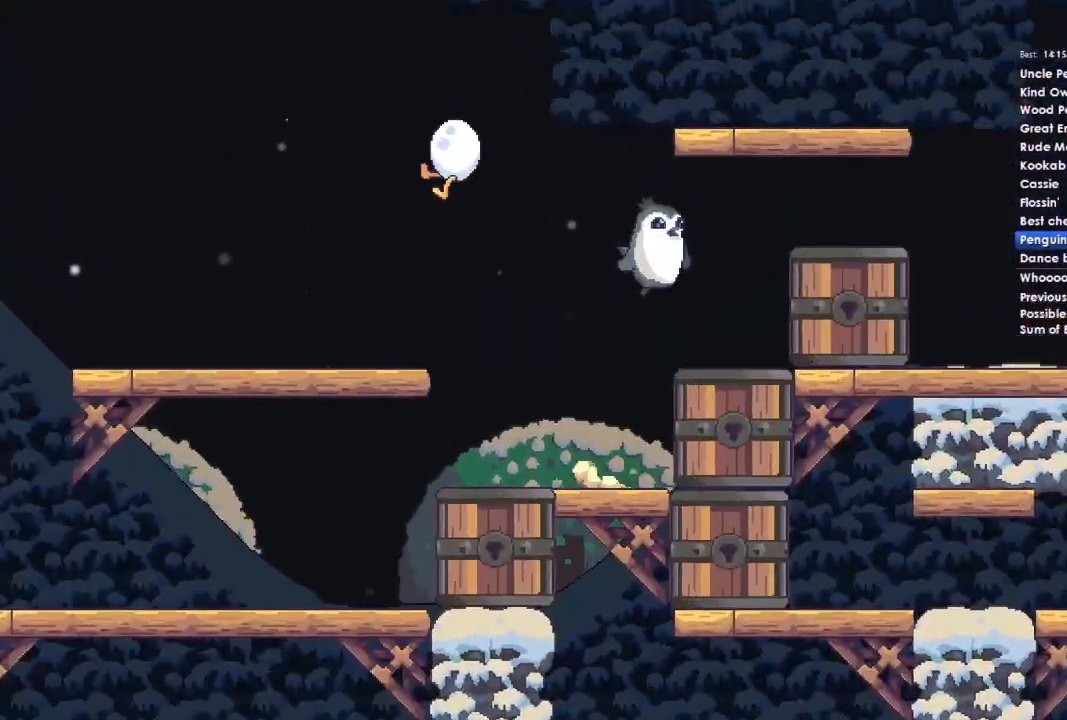
{"buttons": [], "left_stick": "right", "right_stick": "center", "events": [[133, "left_stick", "center"], [200, "left_stick", "right"]]}
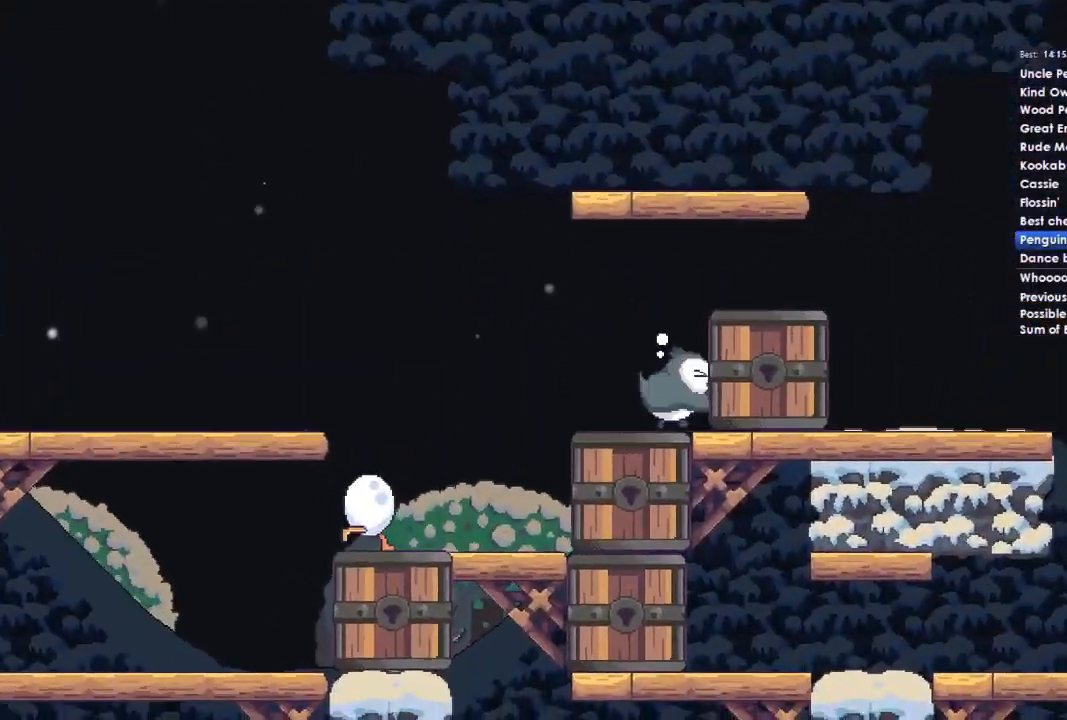
{"buttons": [], "left_stick": "right", "right_stick": "center", "events": []}
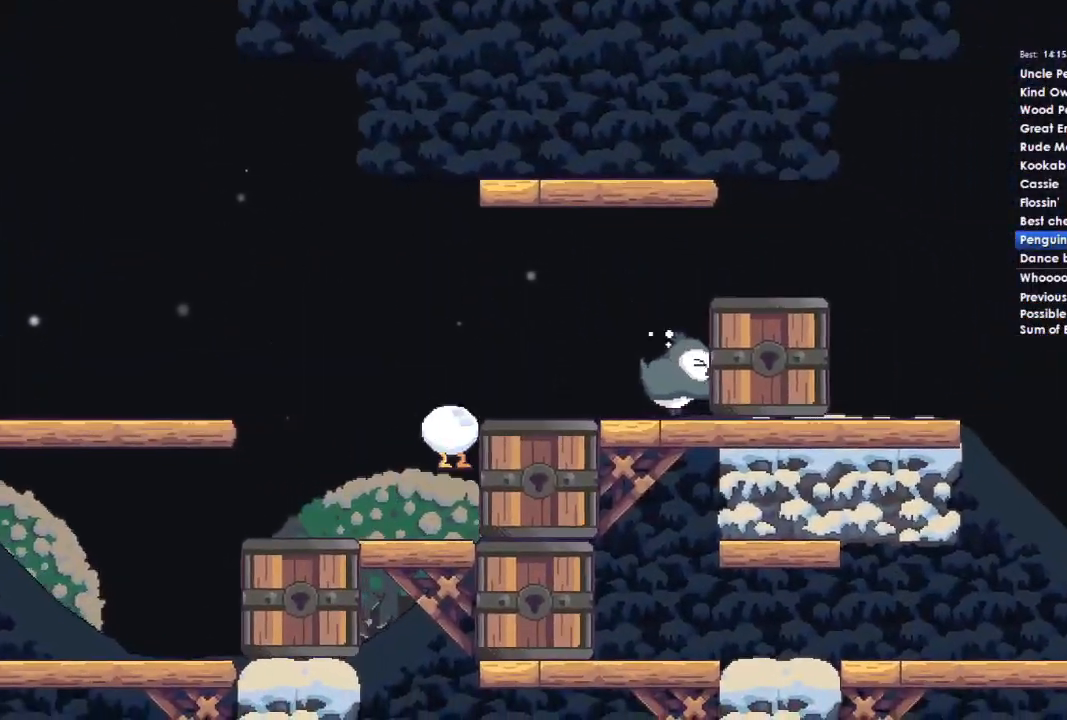
{"buttons": [], "left_stick": "right", "right_stick": "center", "events": []}
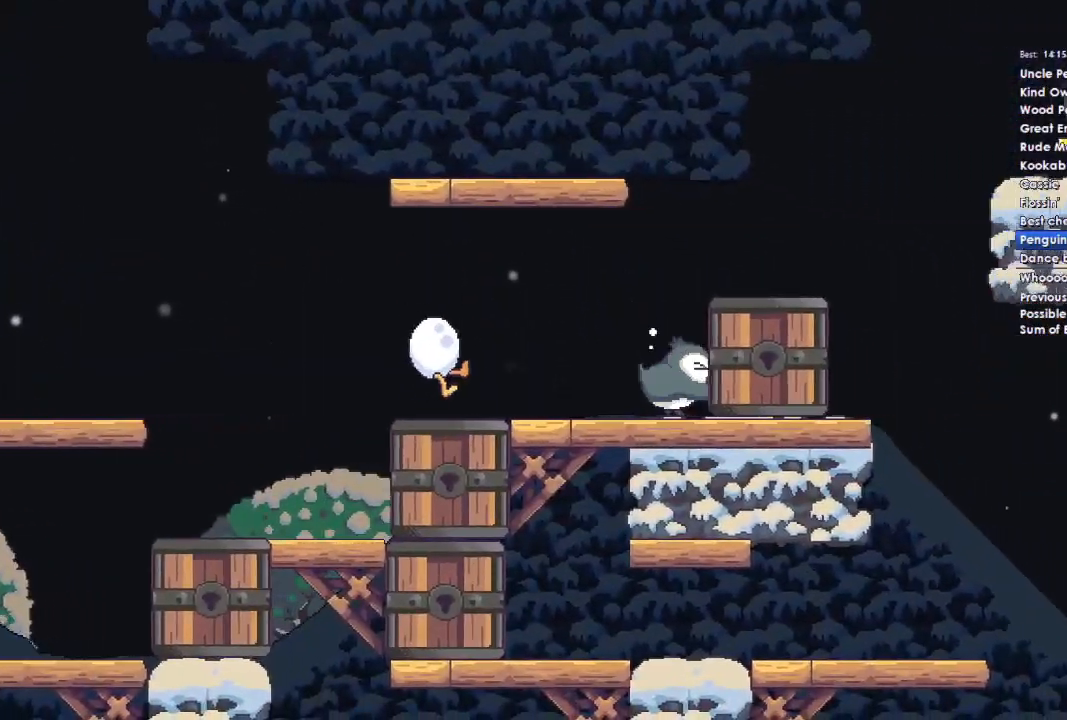
{"buttons": [], "left_stick": "right", "right_stick": "center", "events": []}
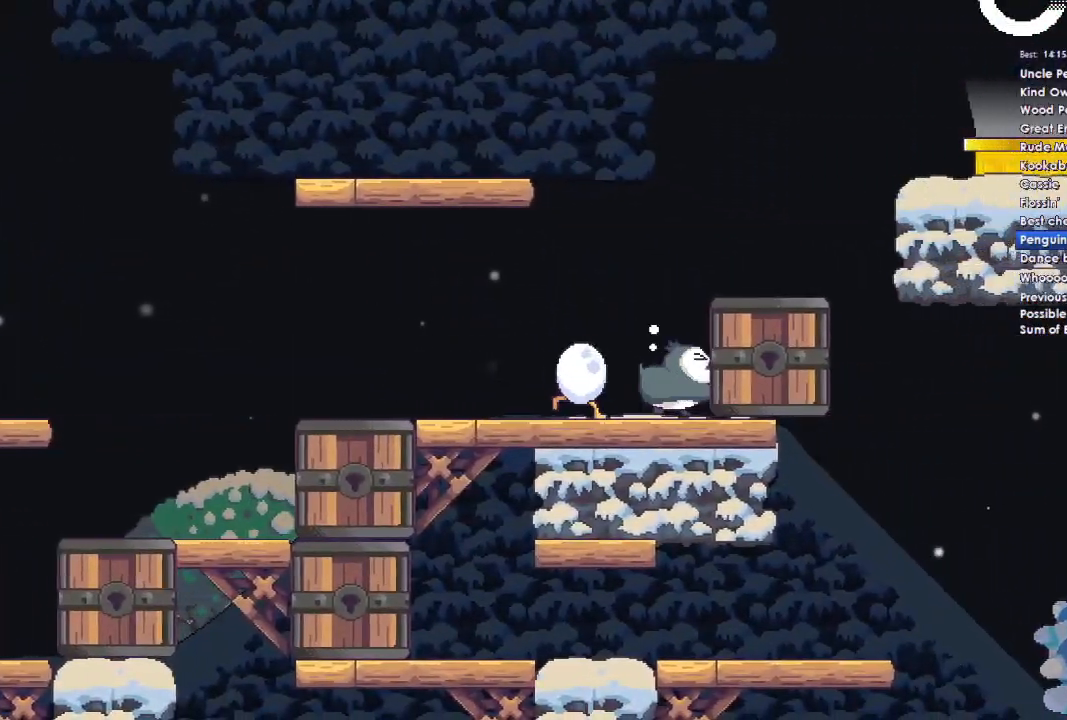
{"buttons": [], "left_stick": "right", "right_stick": "center", "events": []}
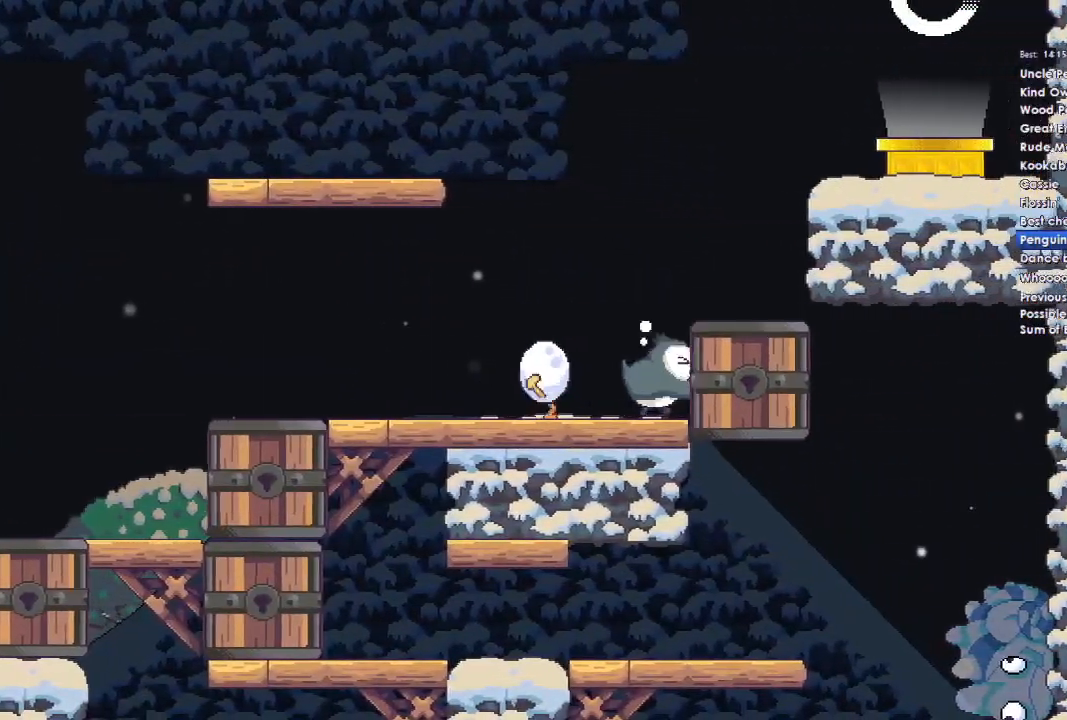
{"buttons": [], "left_stick": "left", "right_stick": "center", "events": [[67, "left_stick", "left"]]}
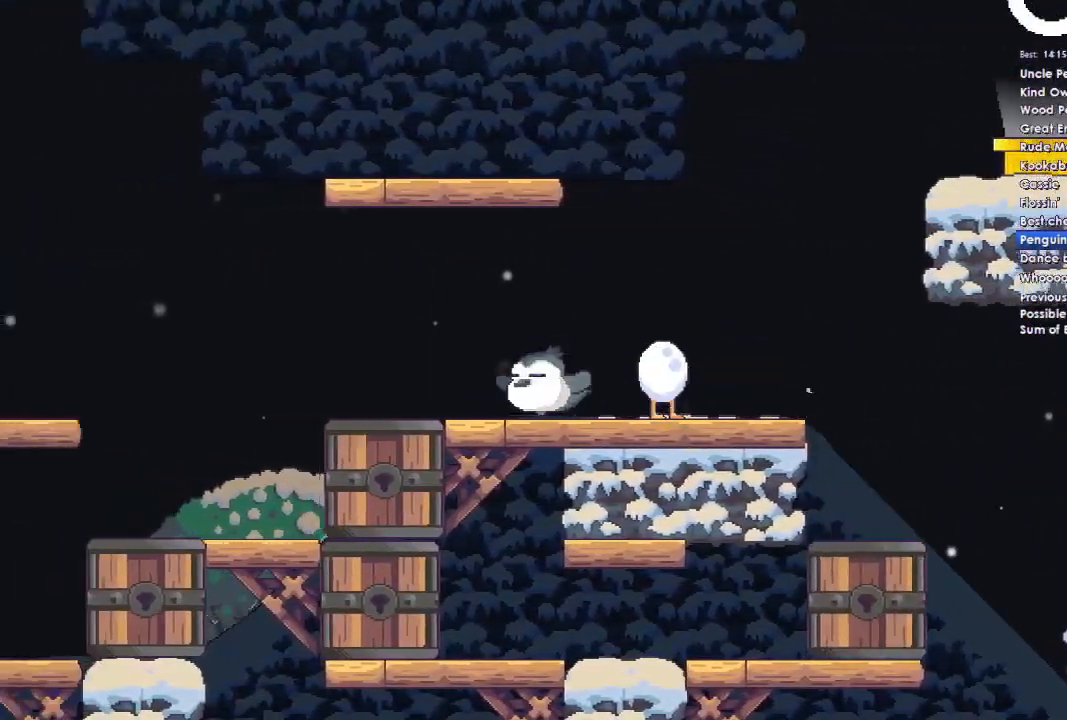
{"buttons": [], "left_stick": "left", "right_stick": "center", "events": []}
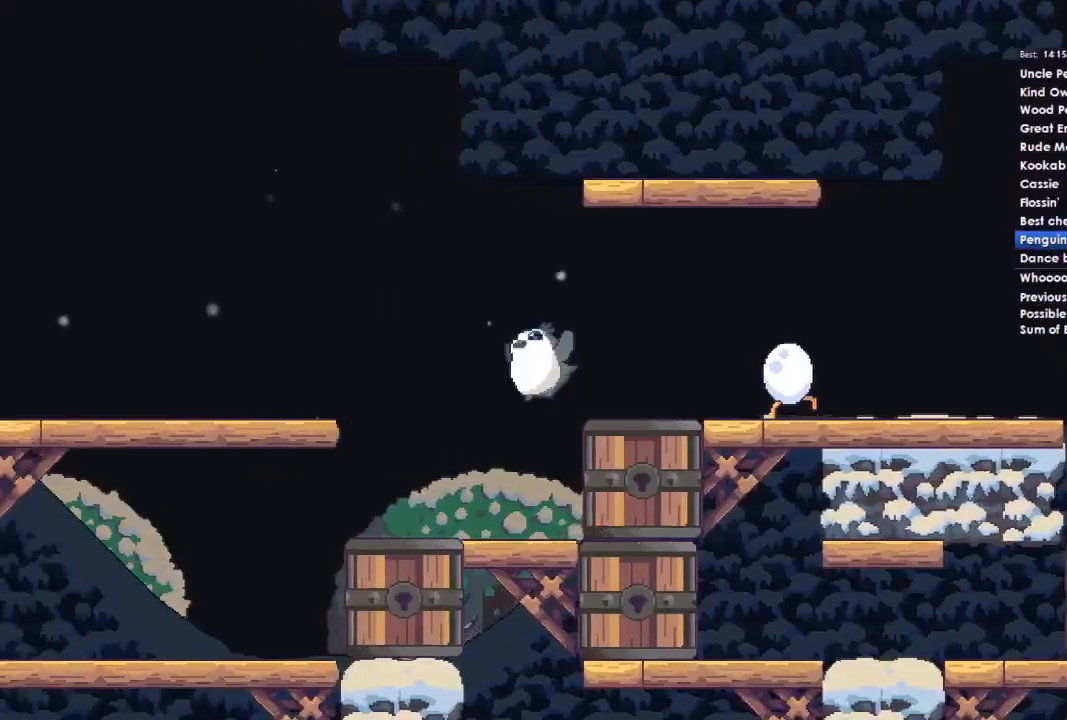
{"buttons": [], "left_stick": "left", "right_stick": "center", "events": []}
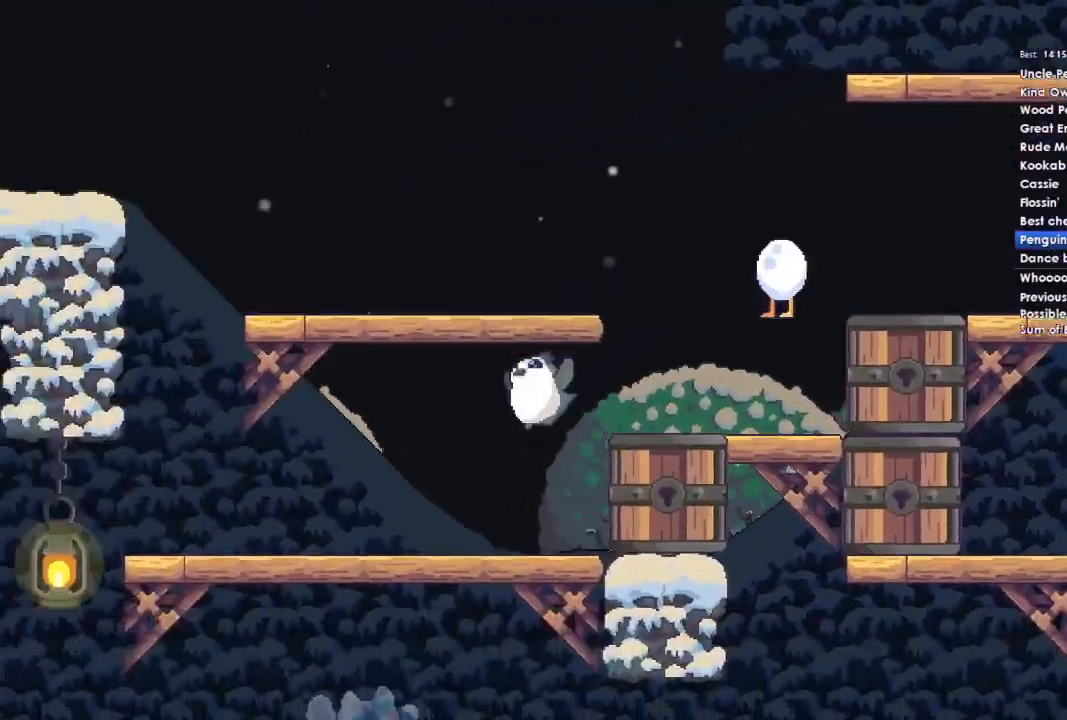
{"buttons": [], "left_stick": "left", "right_stick": "center", "events": []}
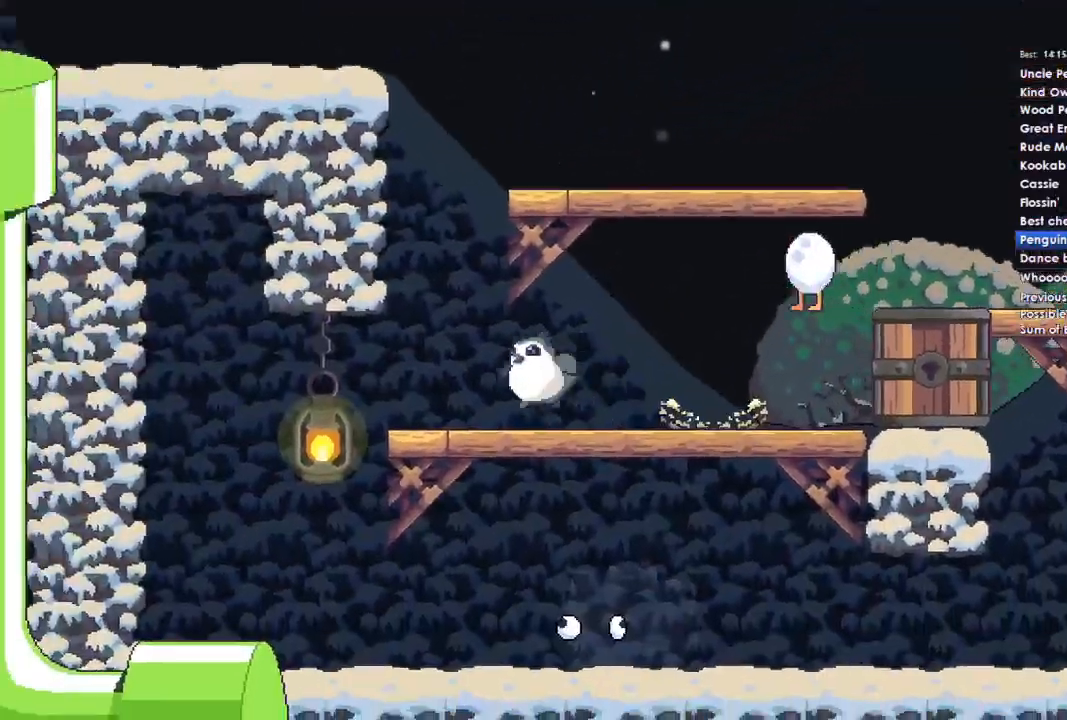
{"buttons": [], "left_stick": "center", "right_stick": "center", "events": [[500, "left_stick", "center"]]}
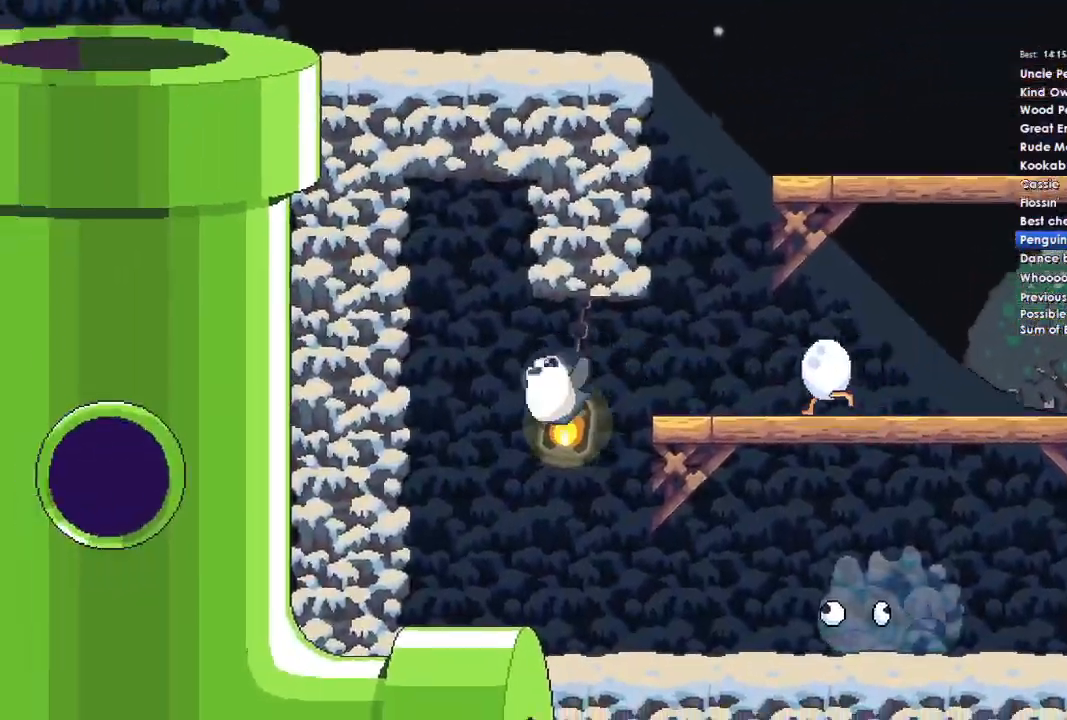
{"buttons": [], "left_stick": "right", "right_stick": "center", "events": [[33, "left_stick", "right"]]}
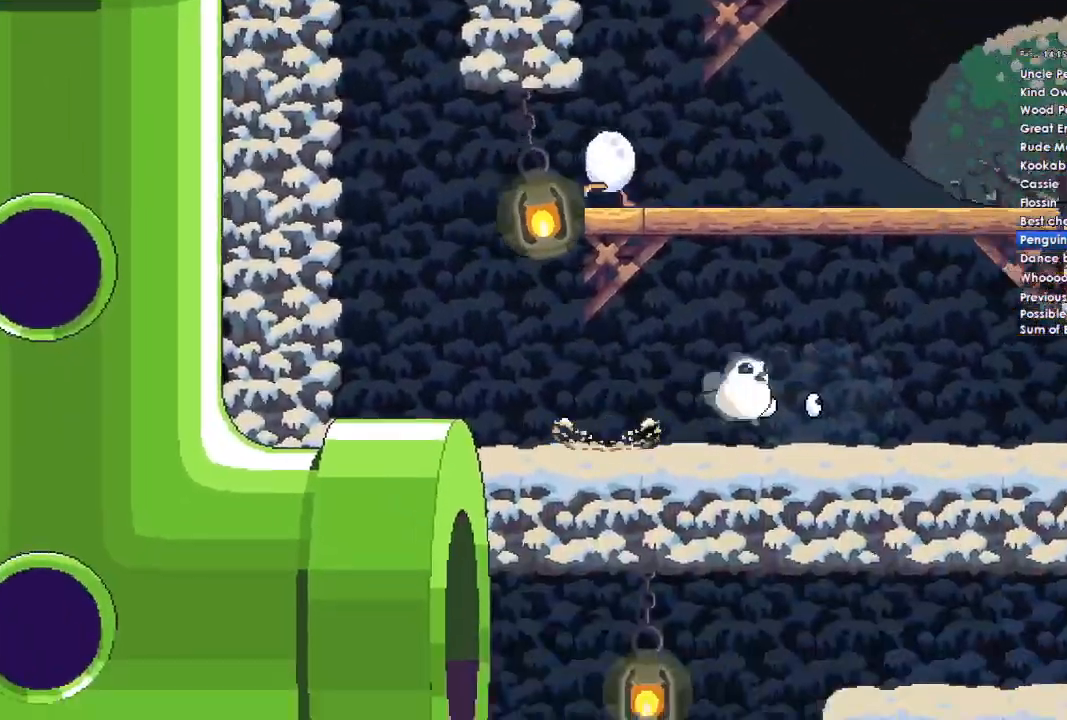
{"buttons": [], "left_stick": "right", "right_stick": "center", "events": []}
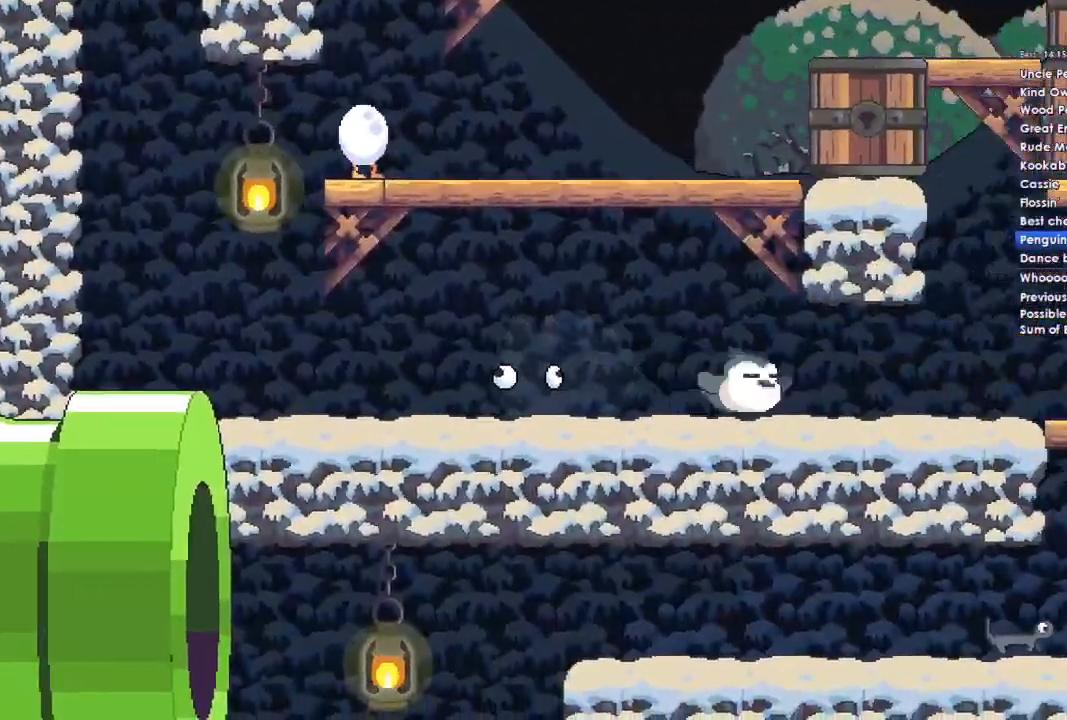
{"buttons": [], "left_stick": "right", "right_stick": "center", "events": []}
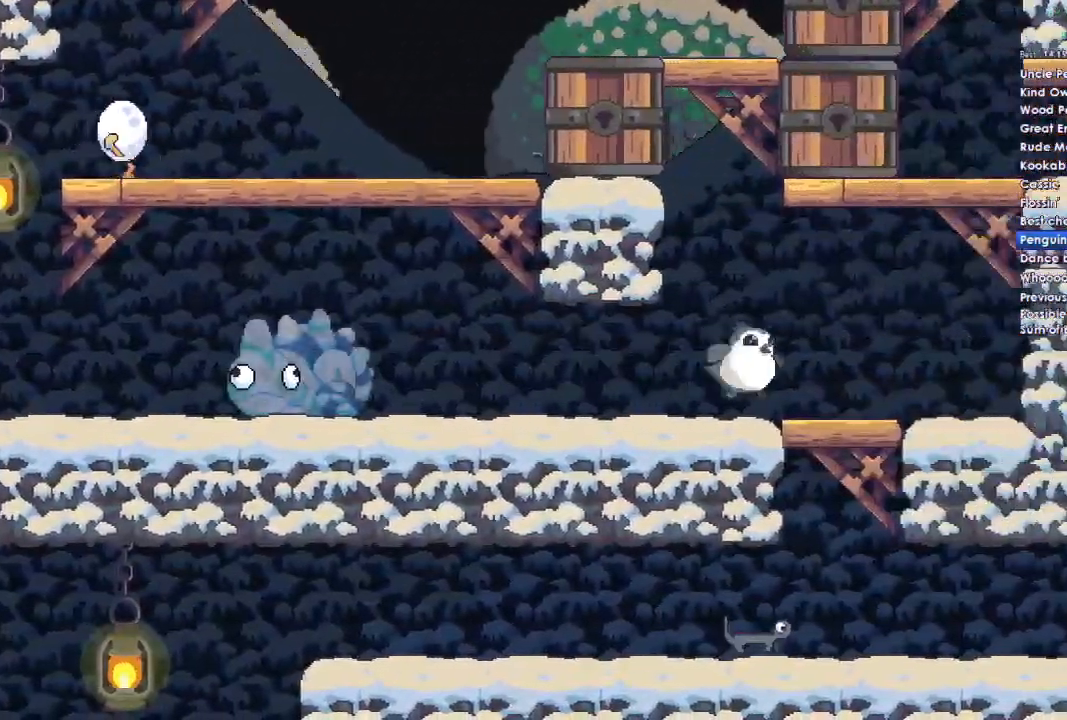
{"buttons": ["A"], "left_stick": "right", "right_stick": "center", "events": [[400, "A", "down"]]}
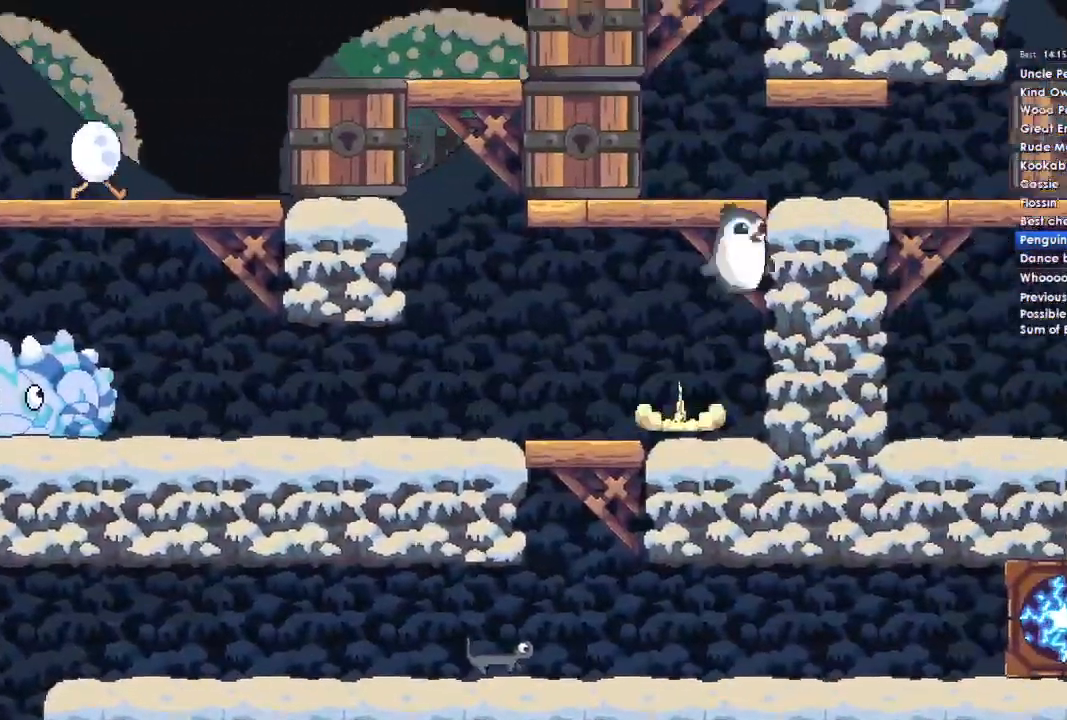
{"buttons": [], "left_stick": "right", "right_stick": "center", "events": [[233, "A", "up"]]}
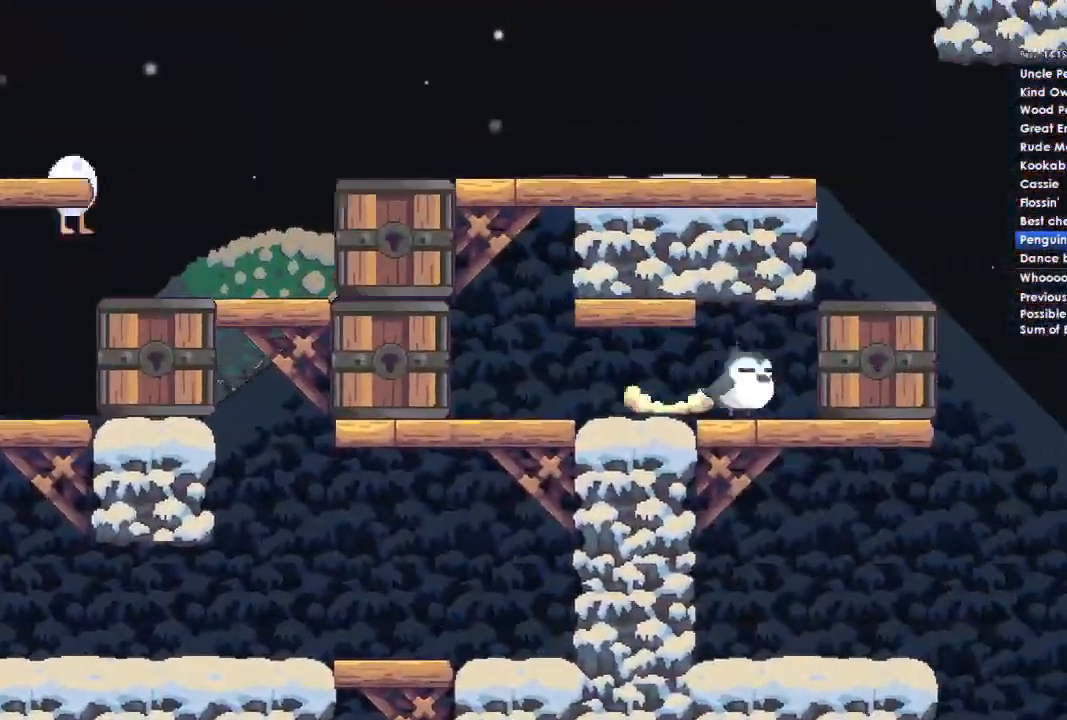
{"buttons": [], "left_stick": "right", "right_stick": "center", "events": []}